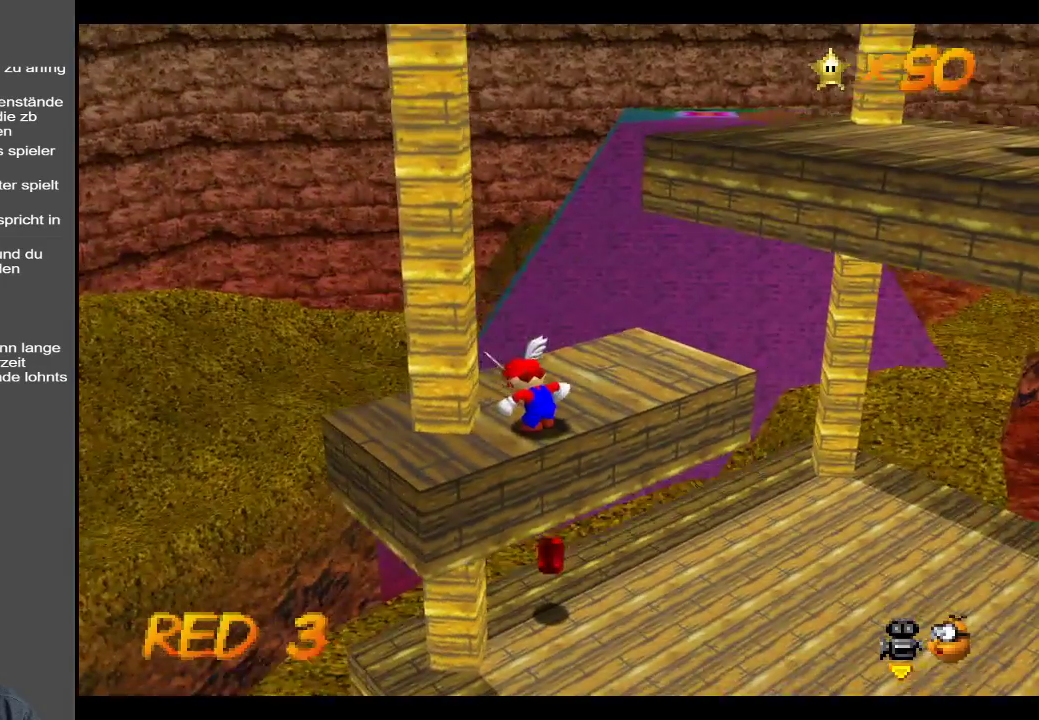
Gameplay with a controller (Xbox layout); each line is a JSON object with the inputs held at the frame after it. "events" lists button and stick changes between this image and that frame as [ms after this image, input, new state], when the widget could be followed in between. Not read: L3 R3.
{"buttons": [], "left_stick": "up-right", "right_stick": "center", "events": [[267, "left_stick", "up-right"], [483, "A", "down"], [500, "A", "up"]]}
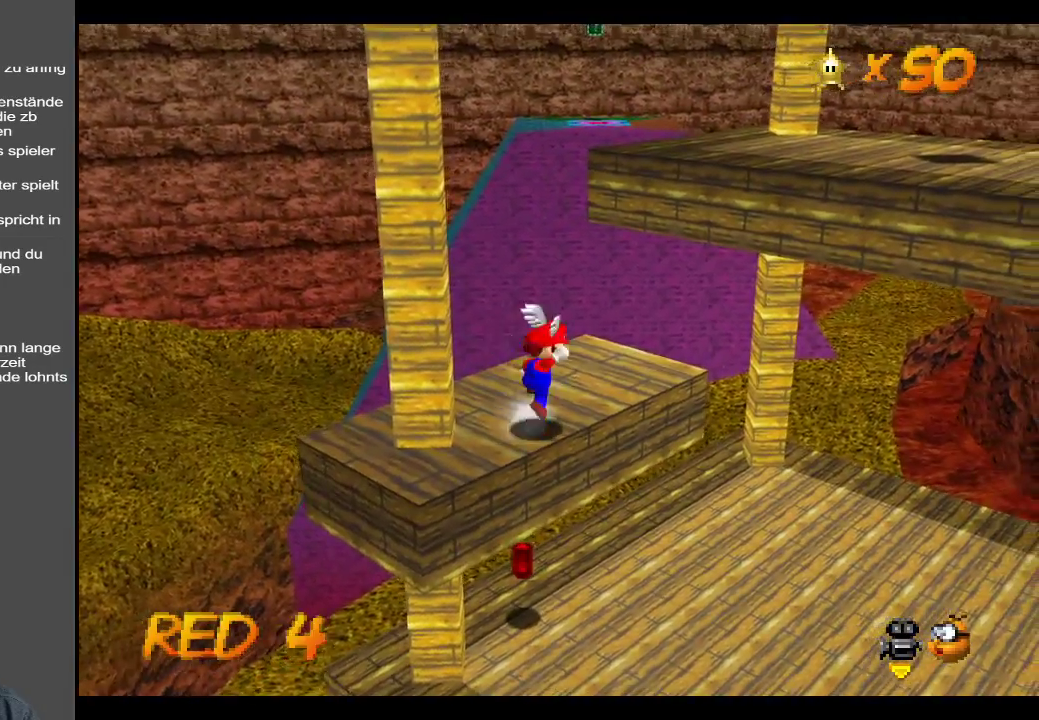
{"buttons": ["A"], "left_stick": "up-right", "right_stick": "center", "events": [[467, "A", "down"]]}
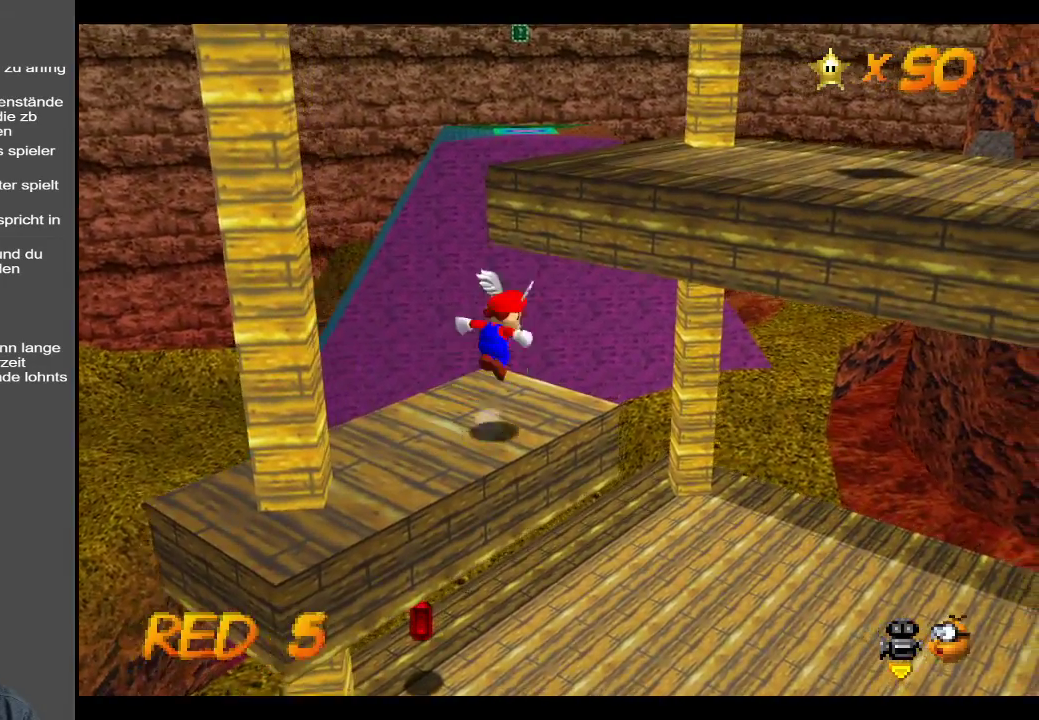
{"buttons": ["Y"], "left_stick": "right", "right_stick": "center", "events": [[217, "left_stick", "right"], [267, "A", "up"], [367, "Y", "down"]]}
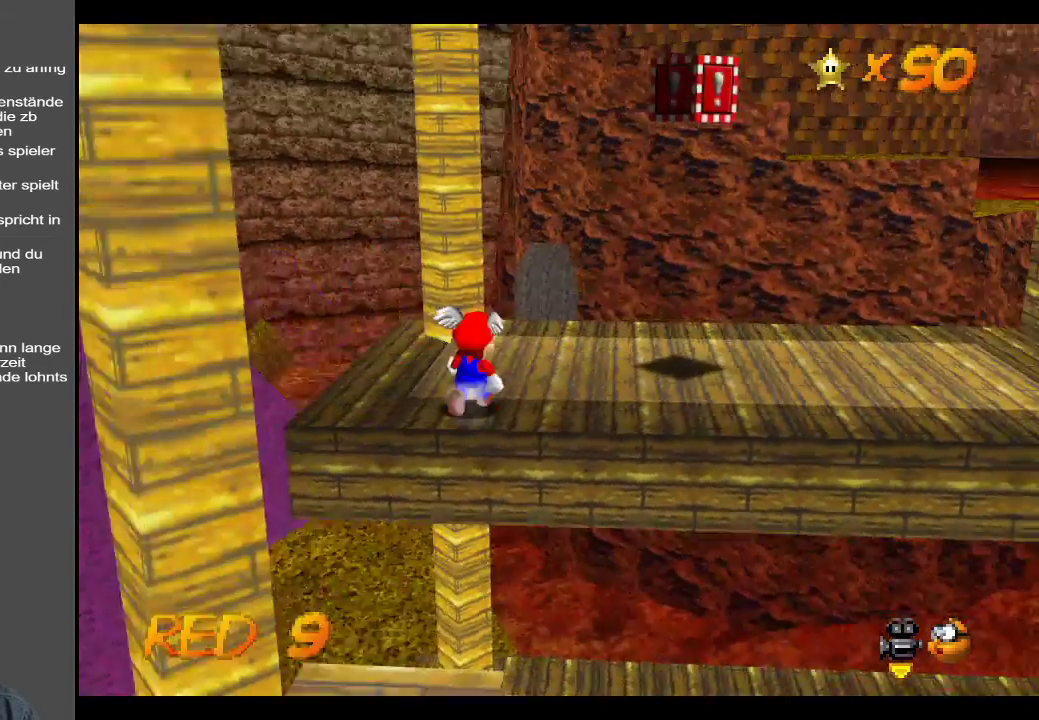
{"buttons": ["Y"], "left_stick": "up", "right_stick": "center", "events": [[17, "Y", "up"], [100, "Y", "down"], [150, "left_stick", "up"], [250, "Y", "up"], [483, "Y", "down"]]}
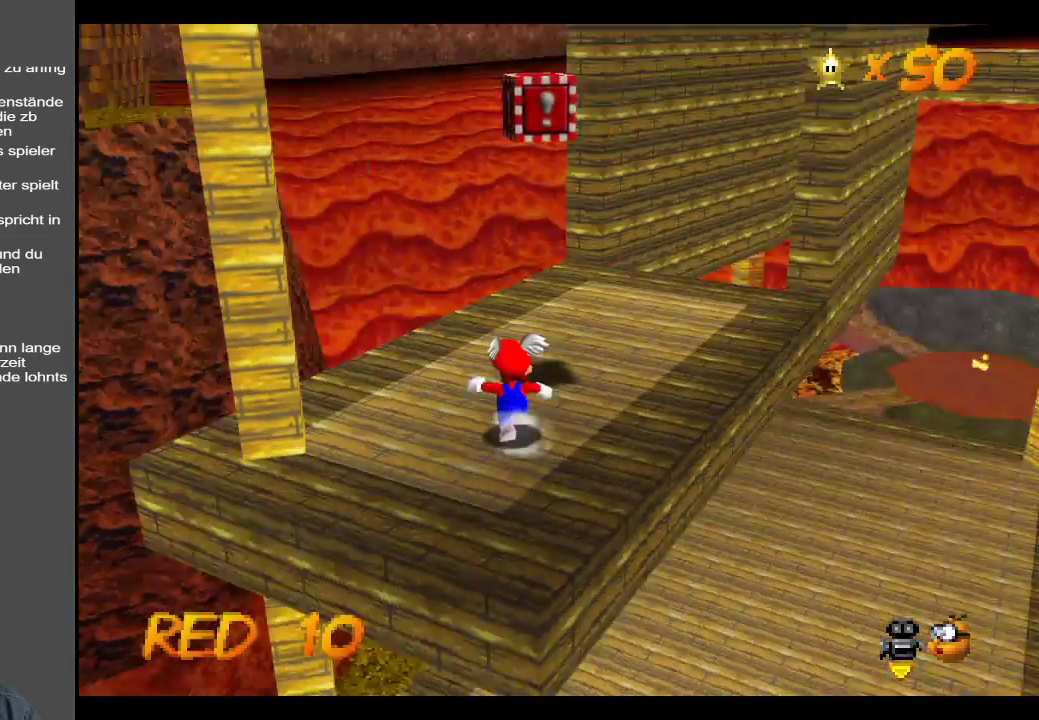
{"buttons": [], "left_stick": "up", "right_stick": "center", "events": [[67, "left_stick", "center"], [167, "Y", "up"], [317, "left_stick", "up"]]}
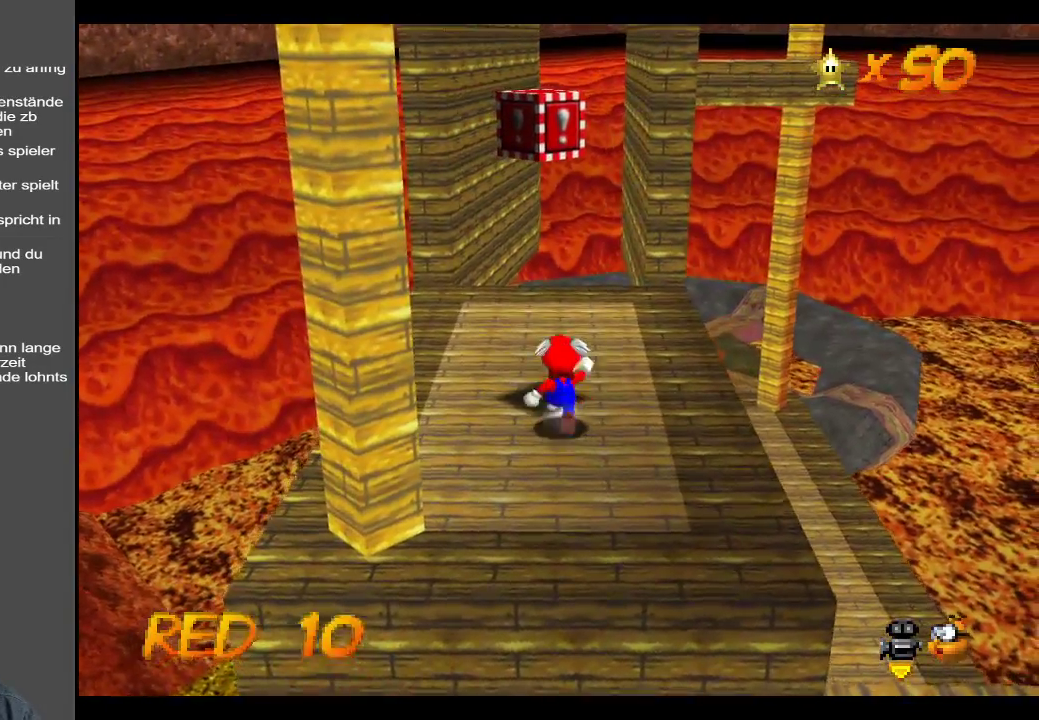
{"buttons": ["A"], "left_stick": "down", "right_stick": "center", "events": [[200, "A", "down"], [217, "left_stick", "center"], [300, "left_stick", "down"]]}
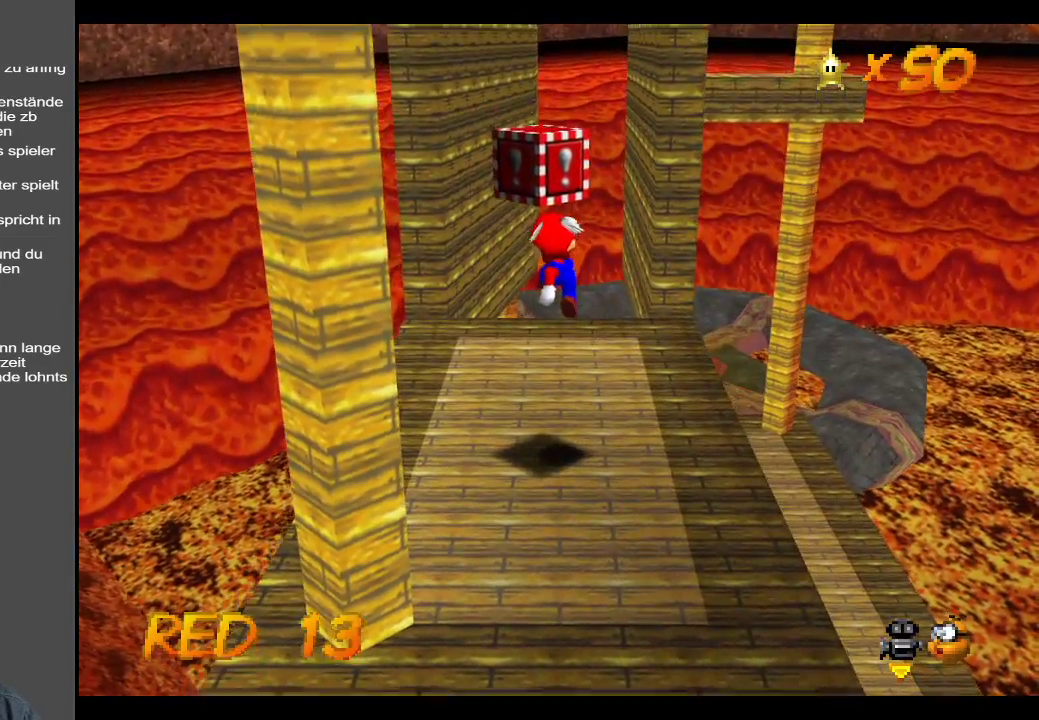
{"buttons": ["A"], "left_stick": "up", "right_stick": "center", "events": [[83, "A", "up"], [150, "left_stick", "center"], [417, "left_stick", "up"], [433, "A", "down"]]}
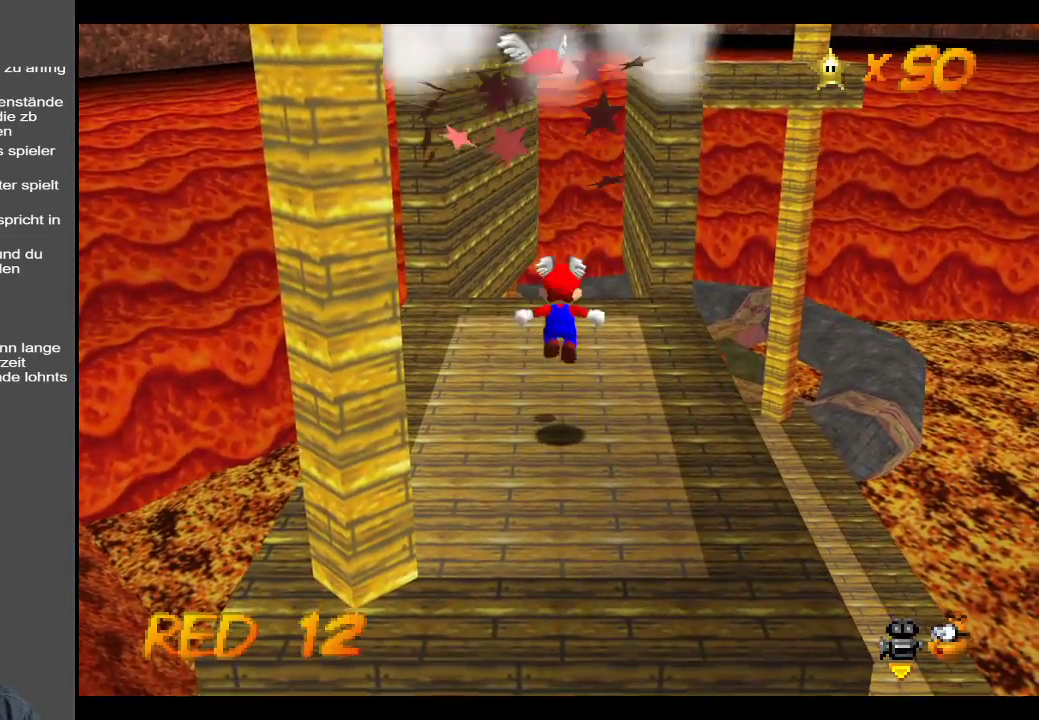
{"buttons": ["A"], "left_stick": "down-left", "right_stick": "center", "events": [[150, "left_stick", "up-left"], [383, "left_stick", "down-left"]]}
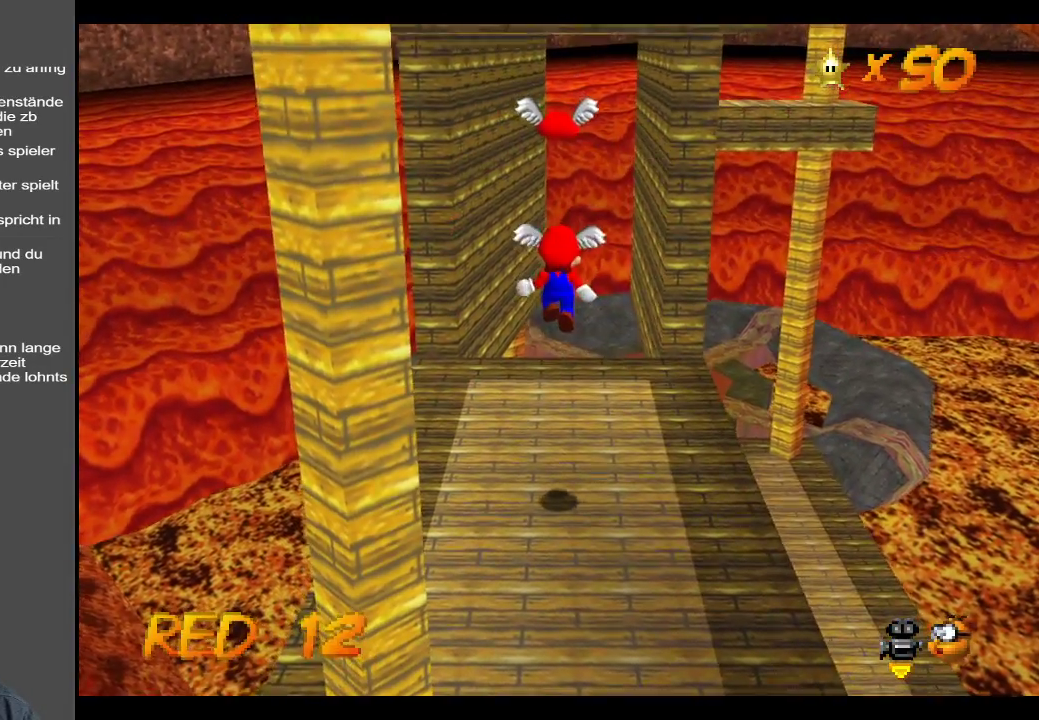
{"buttons": [], "left_stick": "center", "right_stick": "center", "events": [[133, "A", "up"], [133, "left_stick", "center"]]}
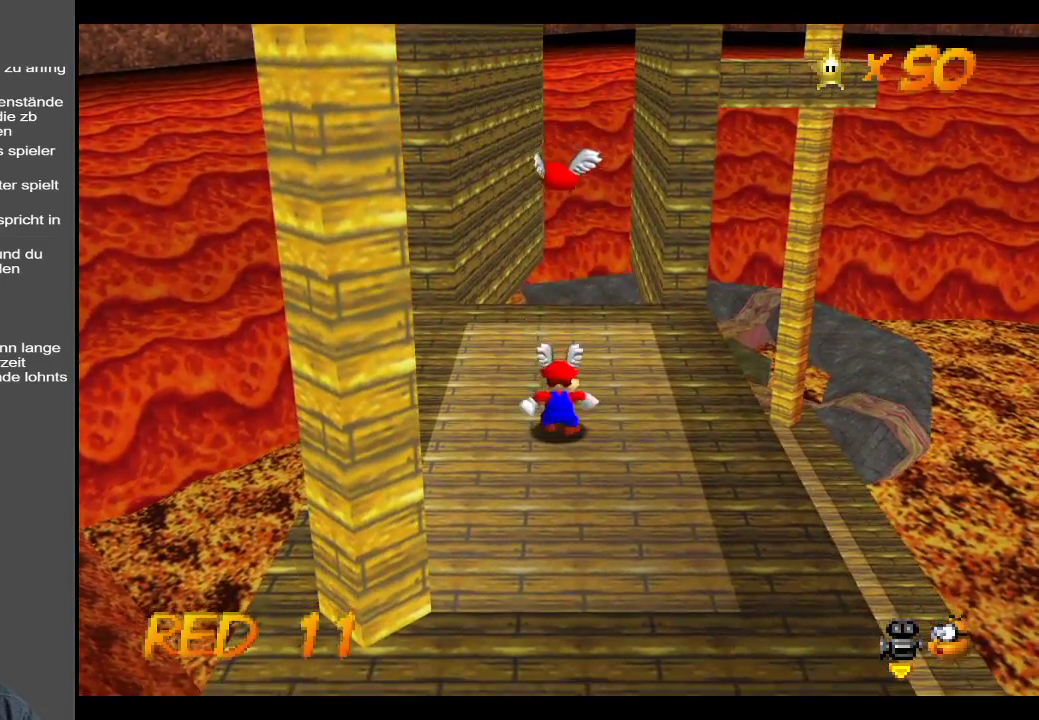
{"buttons": ["A"], "left_stick": "up", "right_stick": "center", "events": [[33, "A", "down"], [33, "left_stick", "up"]]}
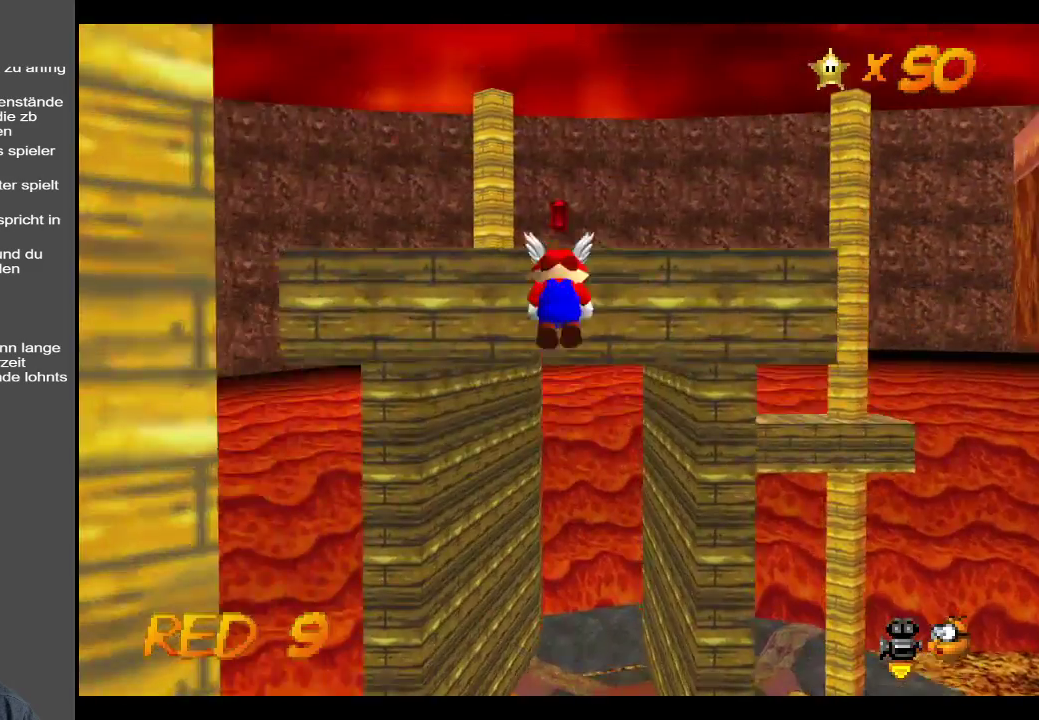
{"buttons": ["A"], "left_stick": "down", "right_stick": "center", "events": [[200, "left_stick", "up-right"], [333, "left_stick", "down"]]}
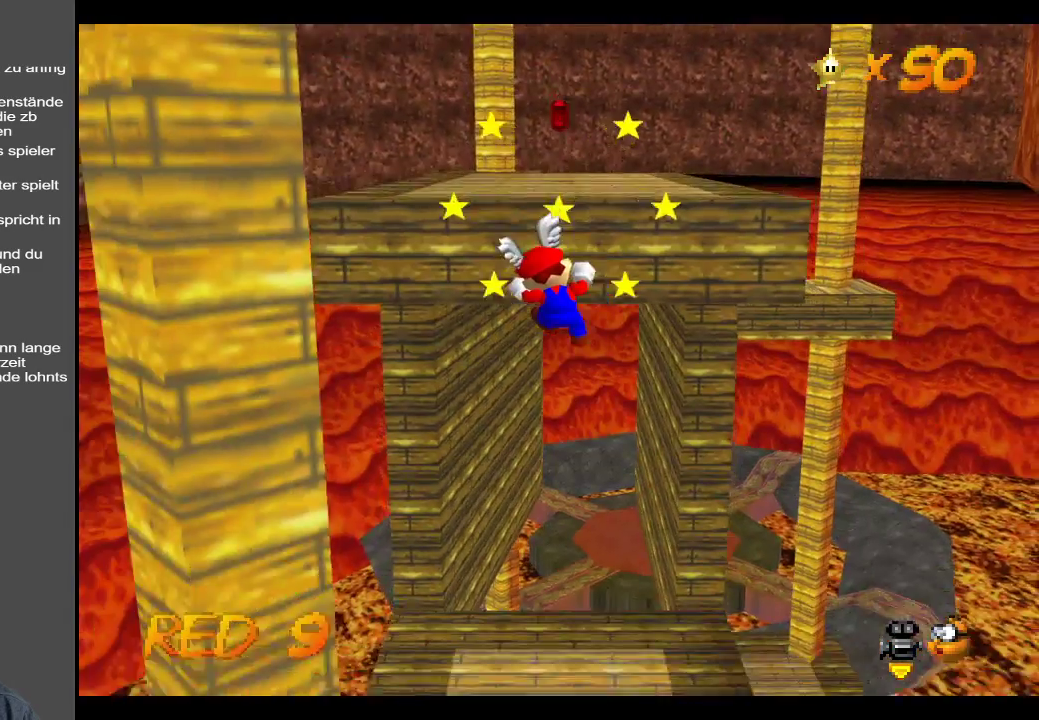
{"buttons": [], "left_stick": "center", "right_stick": "center", "events": [[17, "A", "up"], [17, "left_stick", "center"]]}
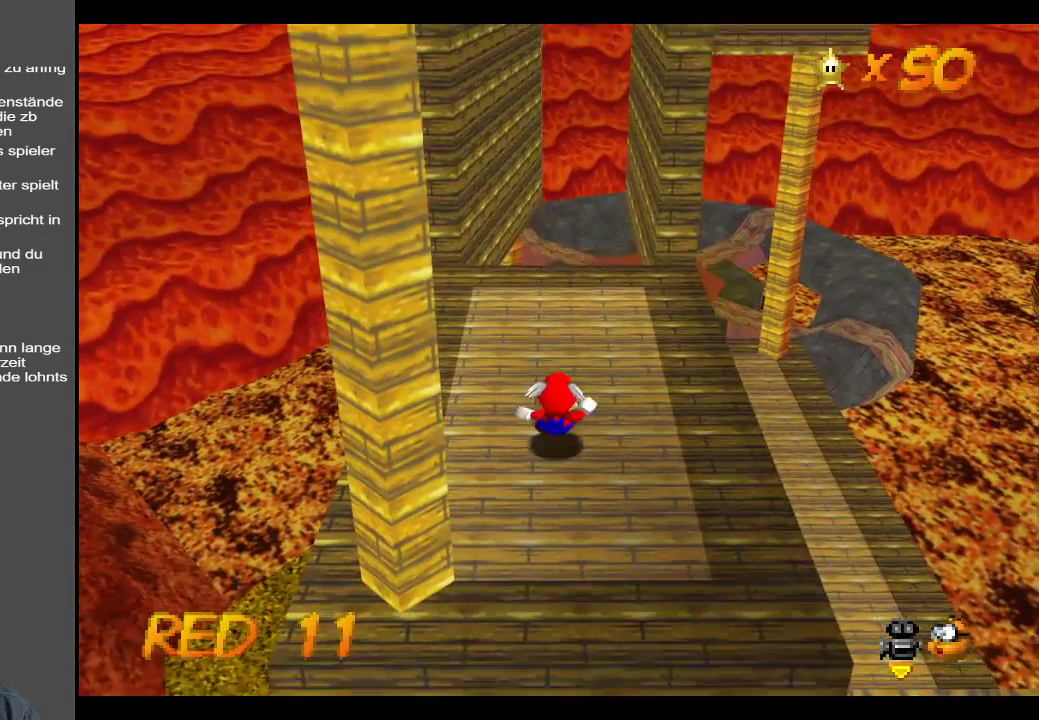
{"buttons": ["A"], "left_stick": "right", "right_stick": "center", "events": [[350, "A", "down"], [500, "left_stick", "right"]]}
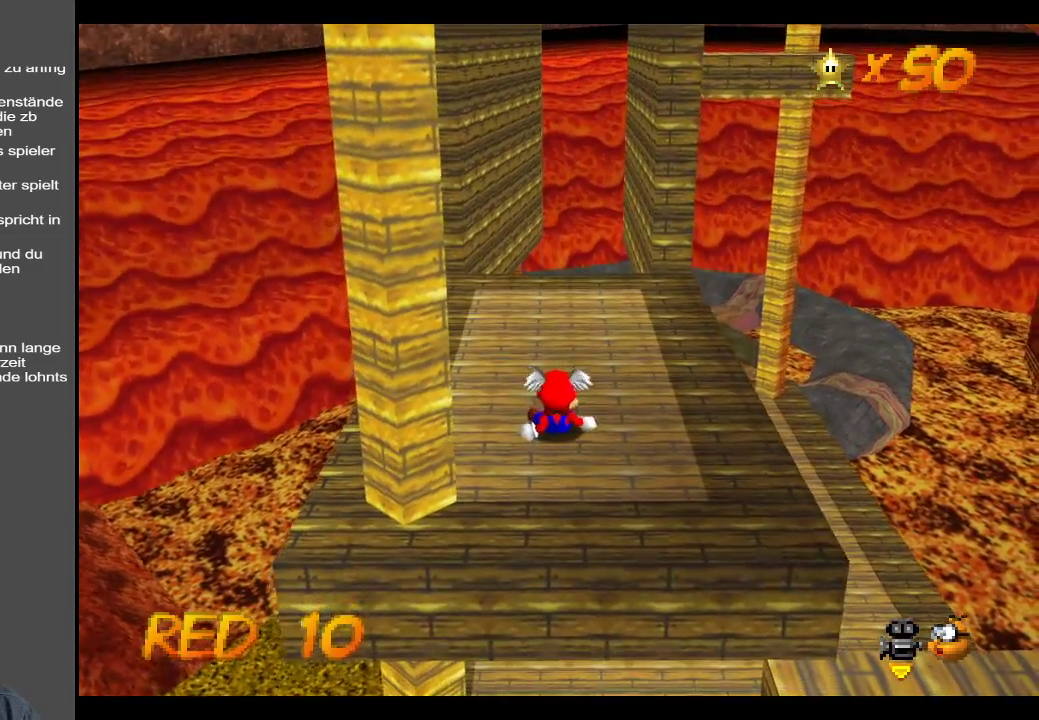
{"buttons": [], "left_stick": "up-right", "right_stick": "center", "events": [[33, "A", "up"], [100, "left_stick", "up-right"]]}
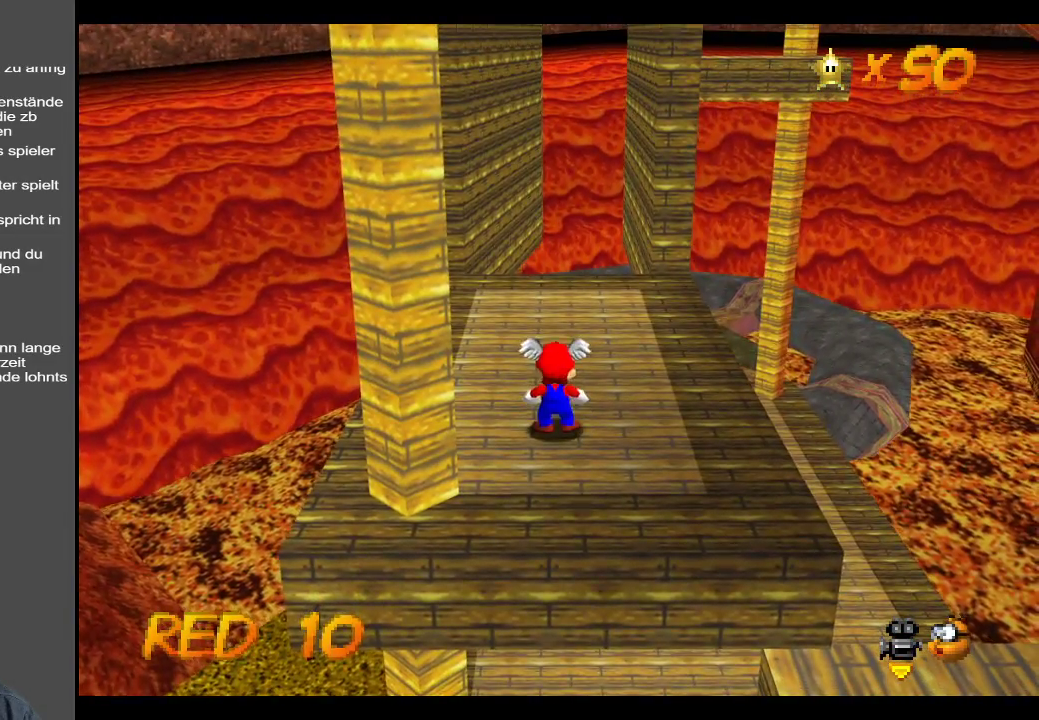
{"buttons": [], "left_stick": "center", "right_stick": "center", "events": [[50, "A", "down"], [117, "A", "up"], [233, "left_stick", "center"]]}
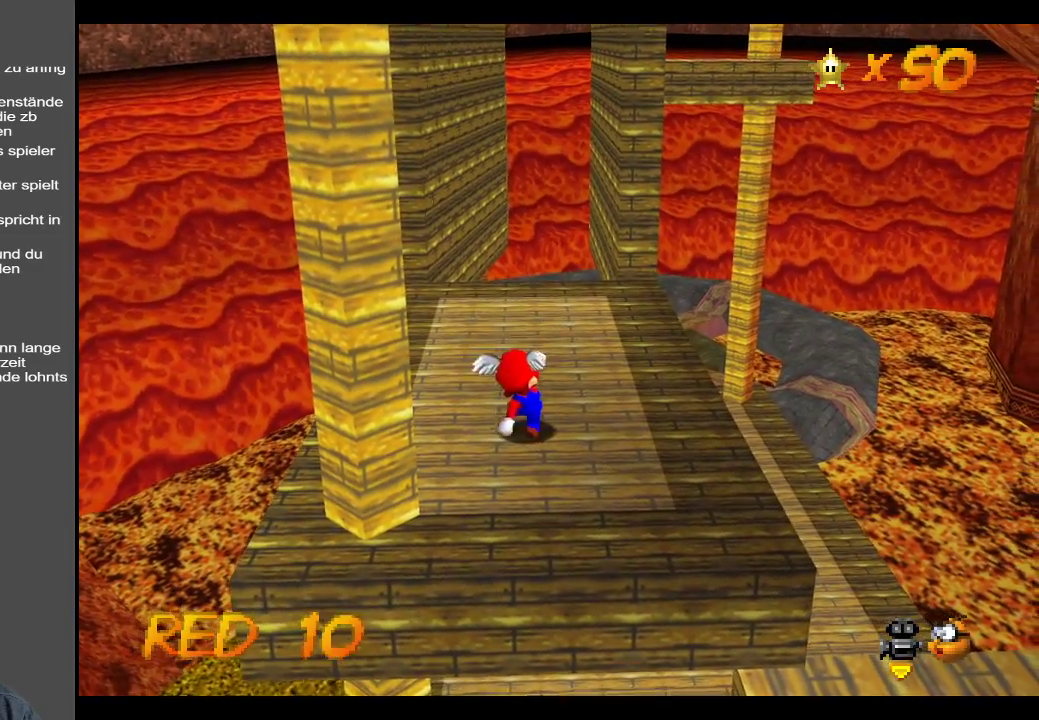
{"buttons": [], "left_stick": "down-right", "right_stick": "center", "events": [[50, "left_stick", "up-right"], [100, "A", "down"], [100, "left_stick", "right"], [200, "A", "up"], [317, "left_stick", "down-right"]]}
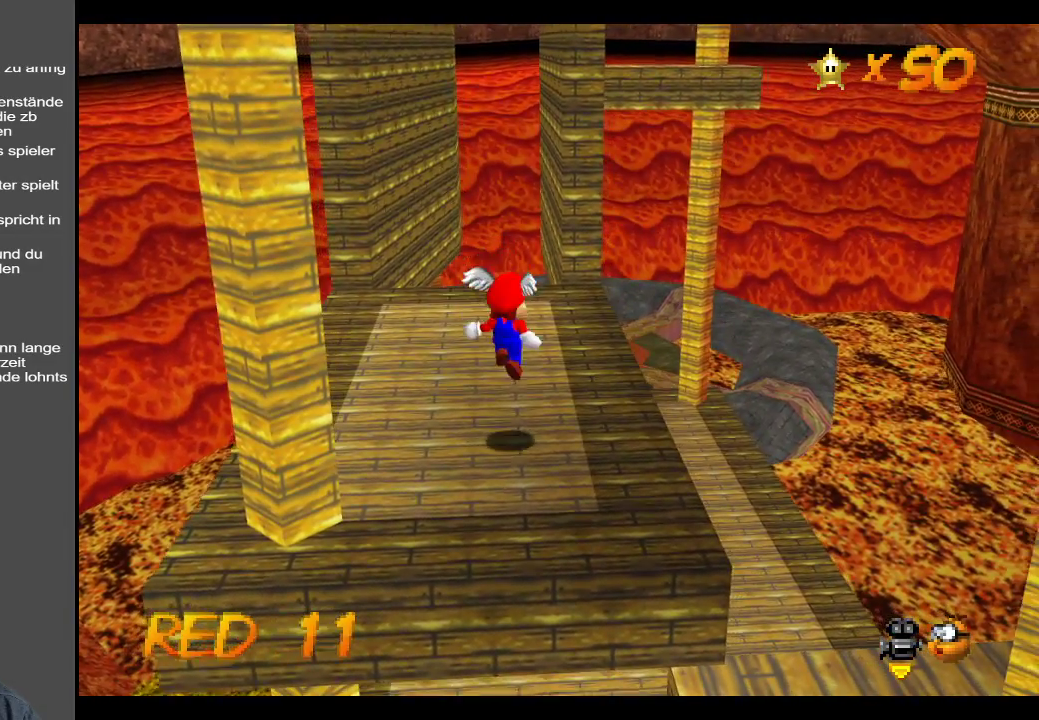
{"buttons": [], "left_stick": "center", "right_stick": "center", "events": [[183, "A", "down"], [267, "left_stick", "center"], [450, "A", "up"]]}
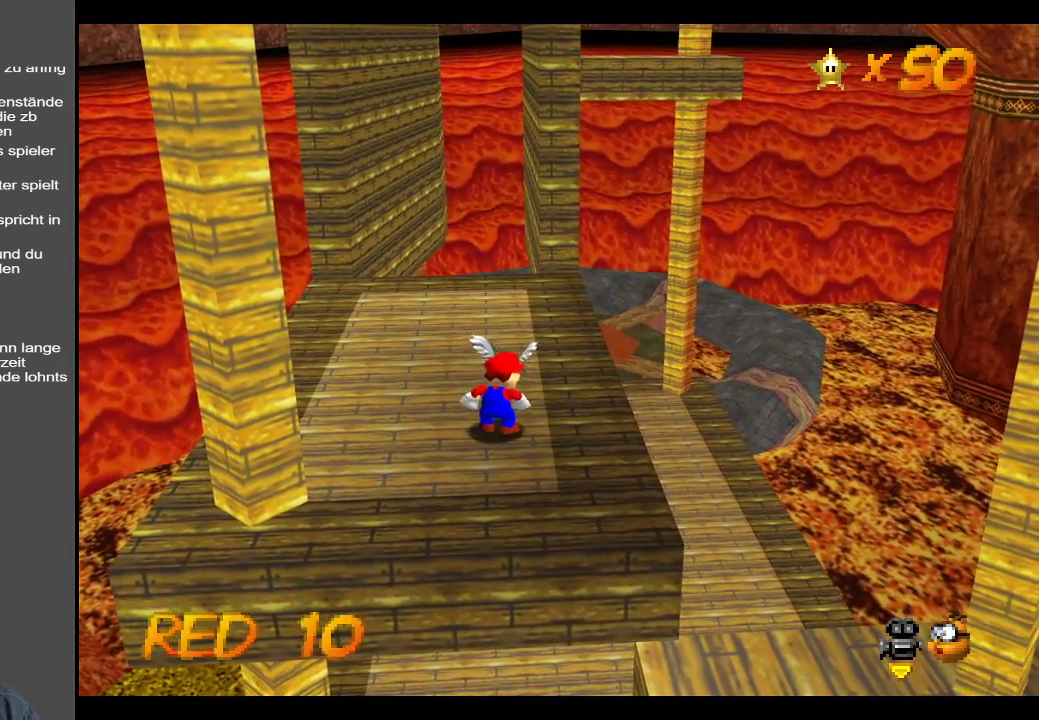
{"buttons": [], "left_stick": "center", "right_stick": "center", "events": [[50, "A", "down"], [167, "A", "up"]]}
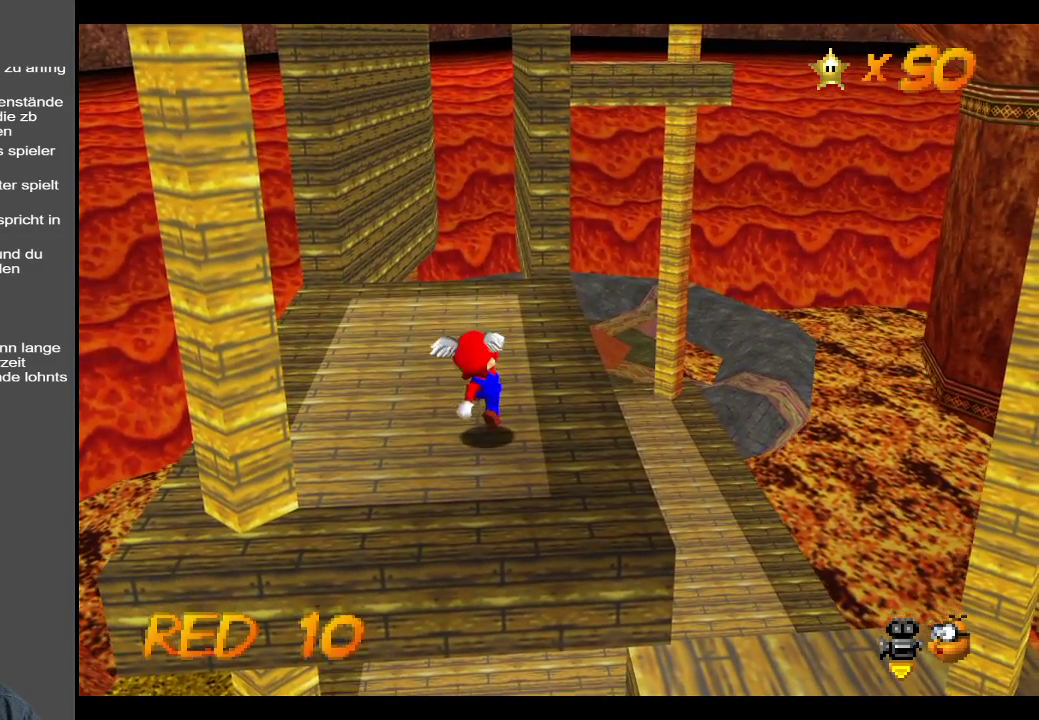
{"buttons": [], "left_stick": "up-right", "right_stick": "center", "events": [[83, "A", "down"], [183, "left_stick", "right"], [200, "A", "up"], [283, "left_stick", "up-right"]]}
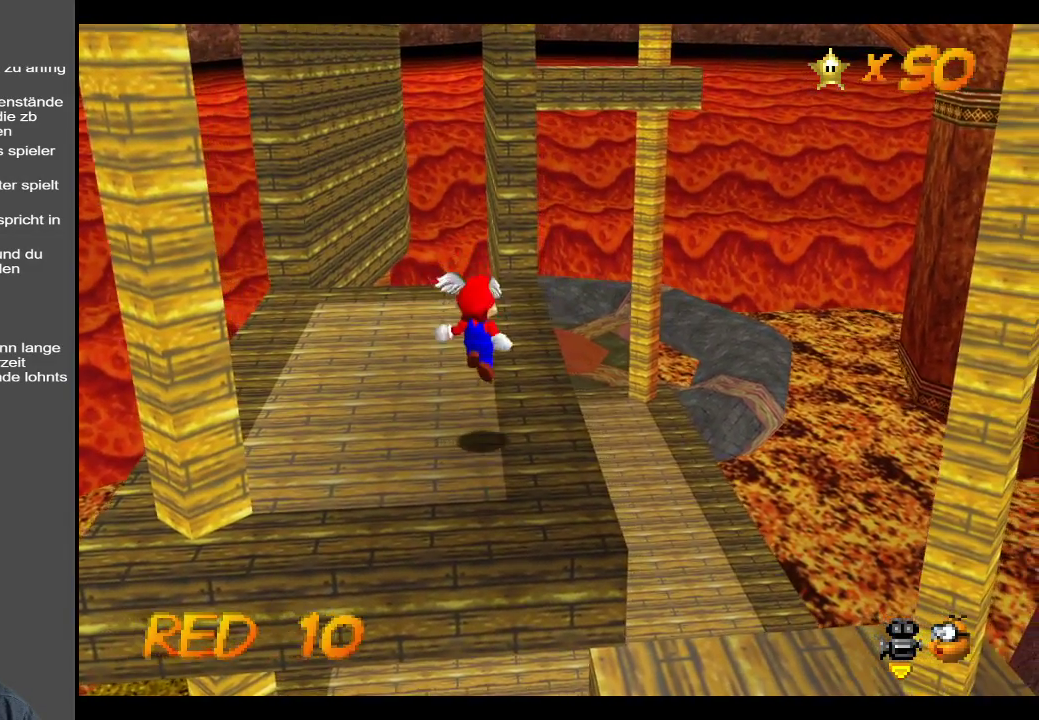
{"buttons": ["A"], "left_stick": "center", "right_stick": "center", "events": [[200, "A", "down"], [233, "left_stick", "up"], [350, "left_stick", "center"]]}
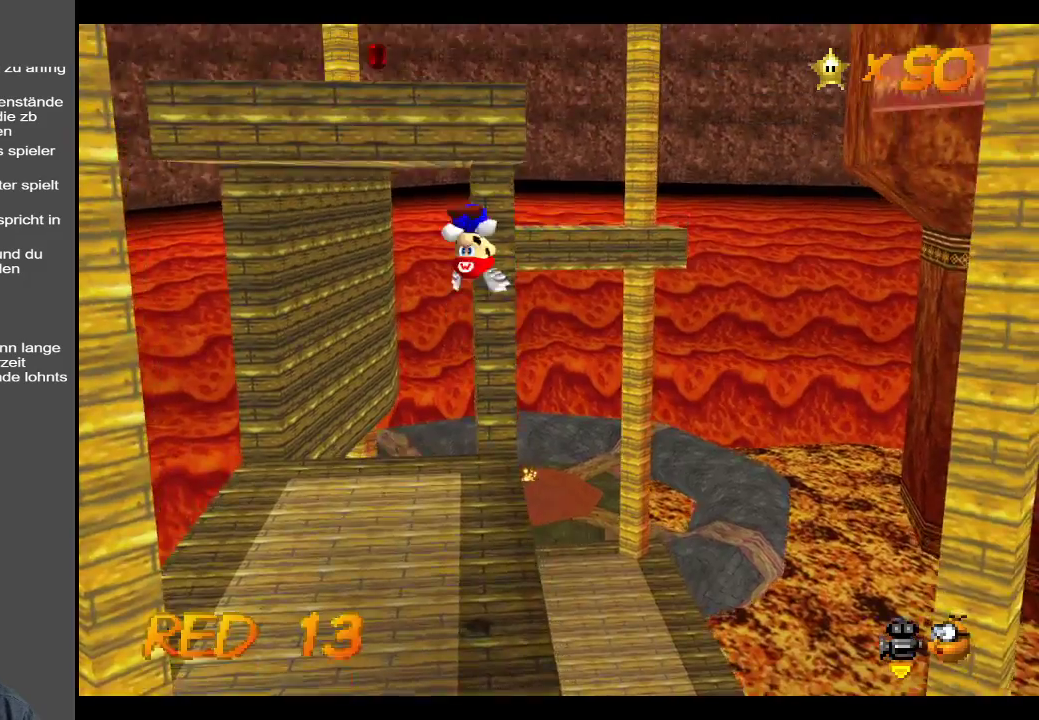
{"buttons": [], "left_stick": "down-left", "right_stick": "center", "events": [[200, "left_stick", "left"], [317, "left_stick", "down-left"], [467, "A", "up"]]}
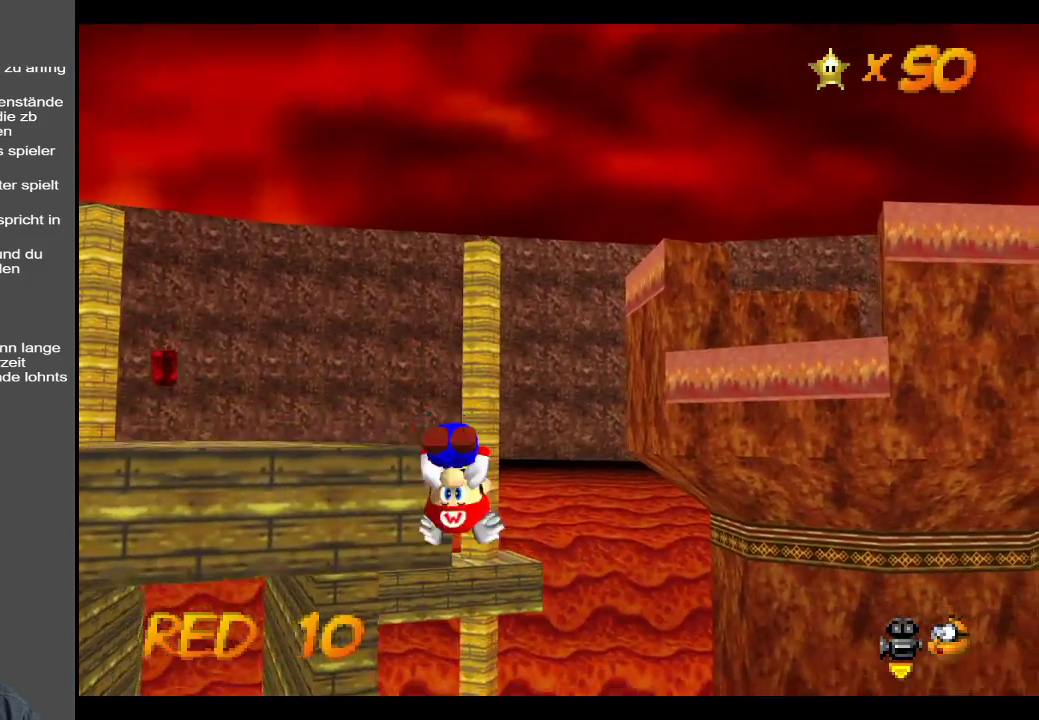
{"buttons": [], "left_stick": "down-left", "right_stick": "center", "events": []}
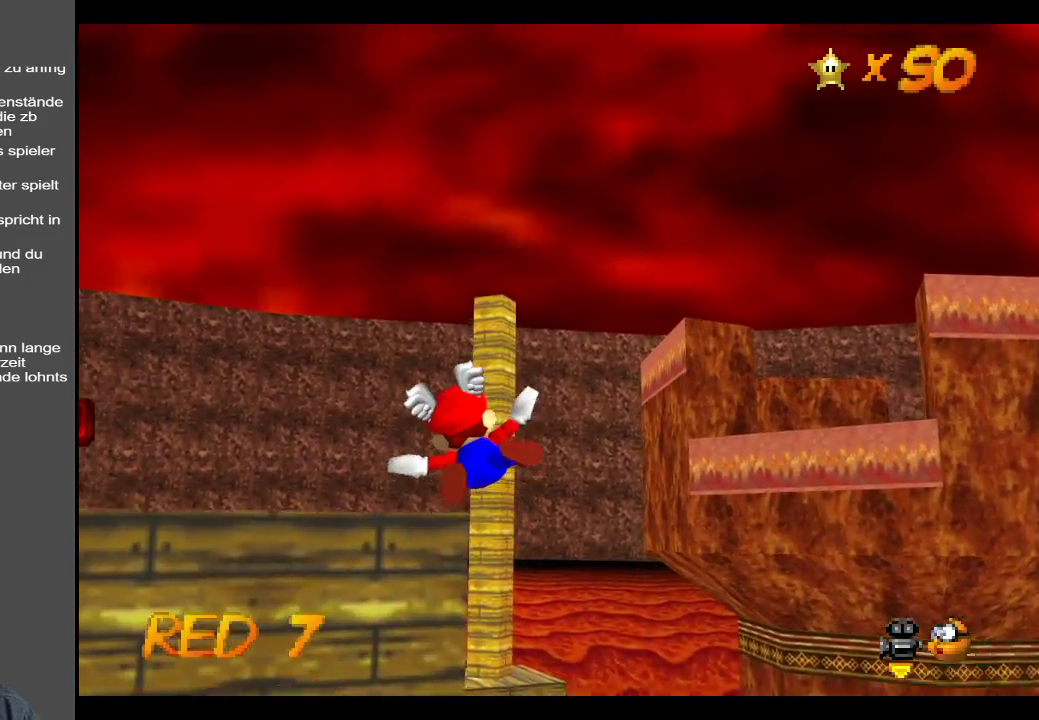
{"buttons": [], "left_stick": "up-left", "right_stick": "center", "events": [[250, "left_stick", "left"], [383, "left_stick", "up-left"]]}
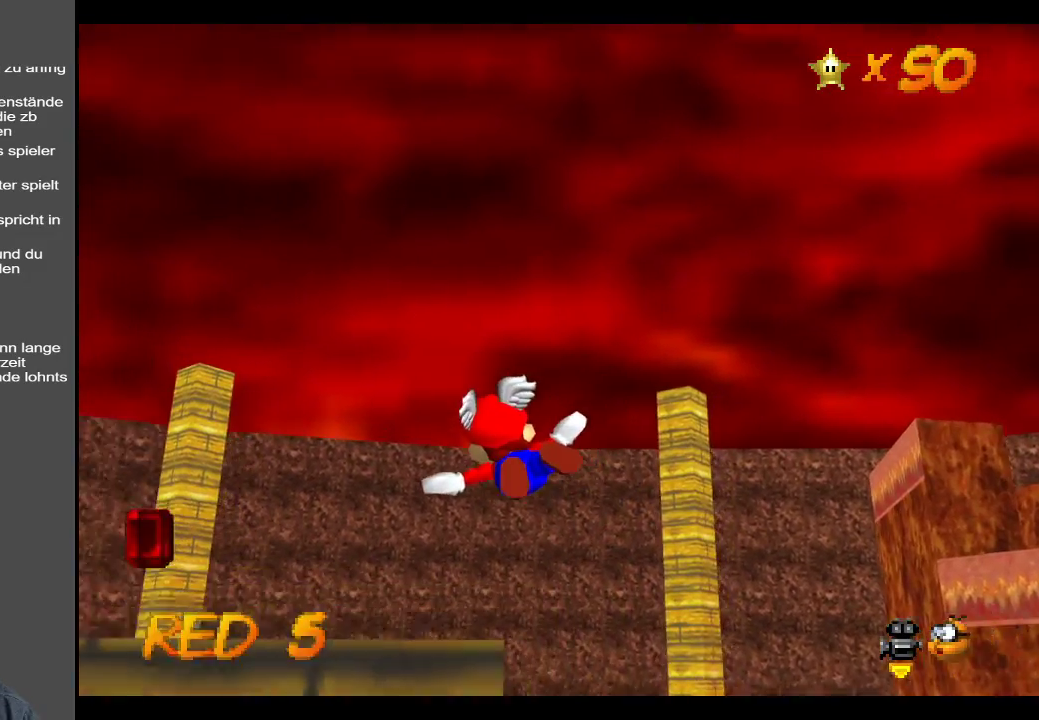
{"buttons": [], "left_stick": "up-left", "right_stick": "center", "events": []}
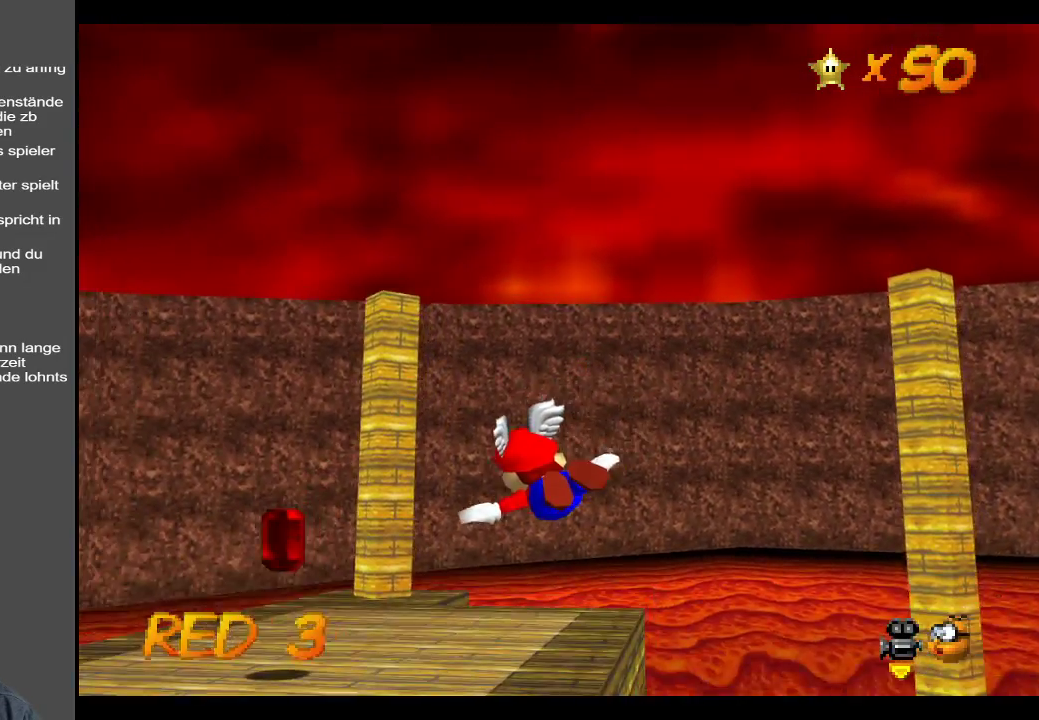
{"buttons": [], "left_stick": "left", "right_stick": "center", "events": [[500, "left_stick", "left"]]}
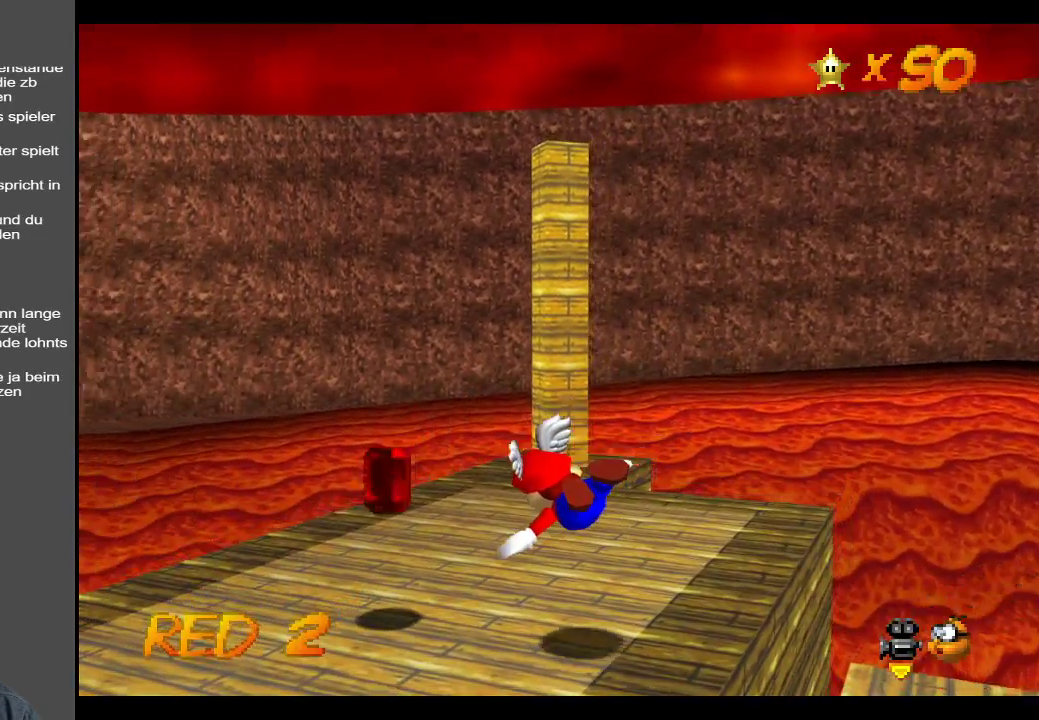
{"buttons": ["L2"], "left_stick": "center", "right_stick": "center", "events": [[383, "L2", "down"], [450, "left_stick", "up"], [500, "left_stick", "center"]]}
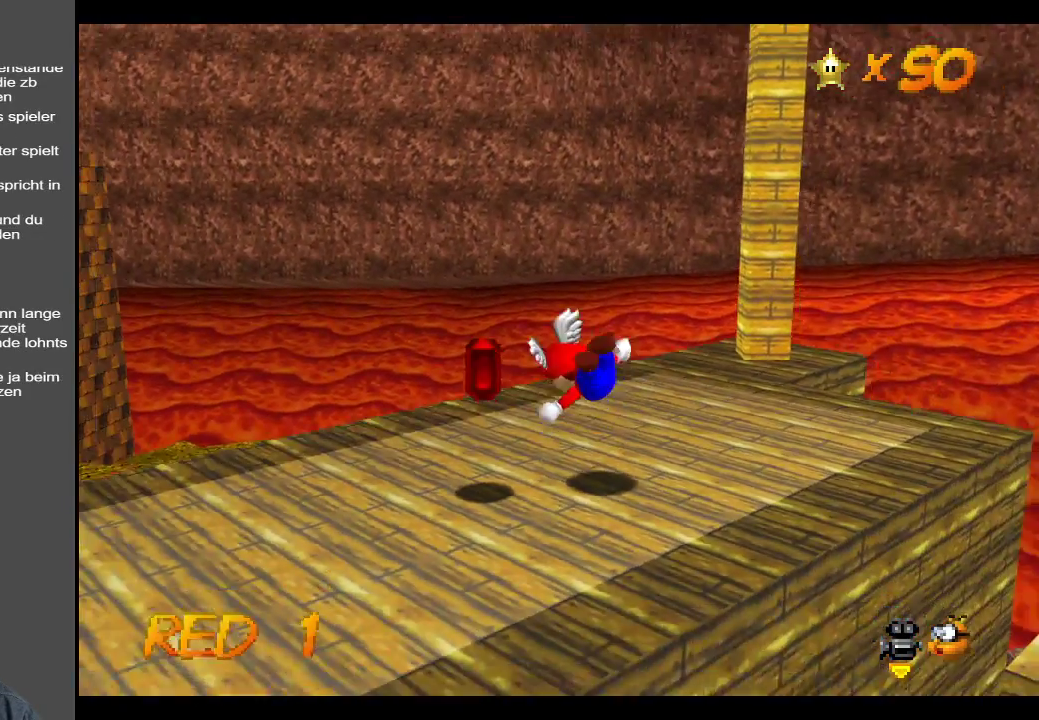
{"buttons": [], "left_stick": "center", "right_stick": "center", "events": [[83, "L2", "up"], [350, "Y", "down"], [500, "Y", "up"]]}
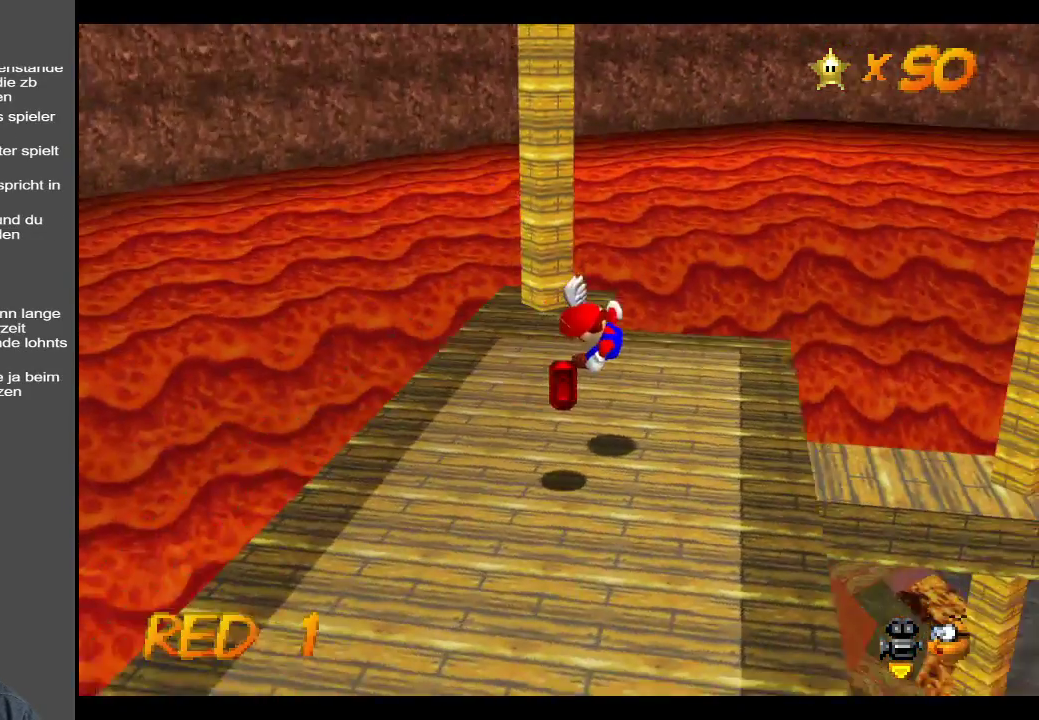
{"buttons": [], "left_stick": "down", "right_stick": "center", "events": [[100, "left_stick", "left"], [117, "Y", "down"], [250, "Y", "up"], [317, "left_stick", "down-left"], [367, "Y", "down"], [417, "left_stick", "down"], [483, "Y", "up"]]}
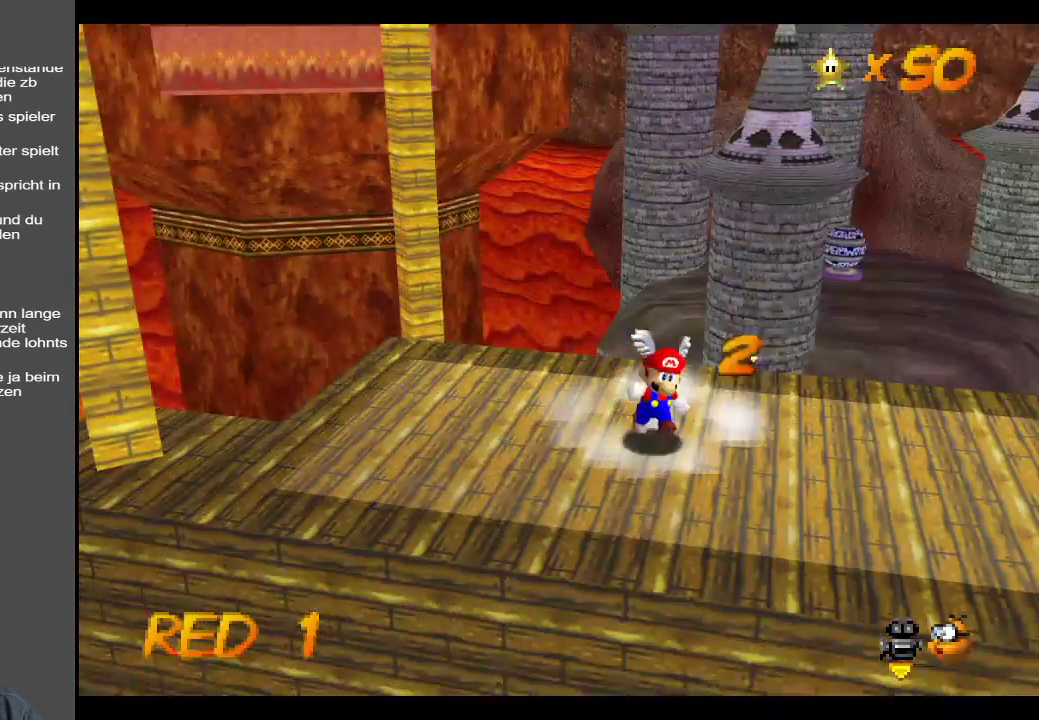
{"buttons": [], "left_stick": "center", "right_stick": "center", "events": [[117, "left_stick", "down-right"], [333, "left_stick", "center"]]}